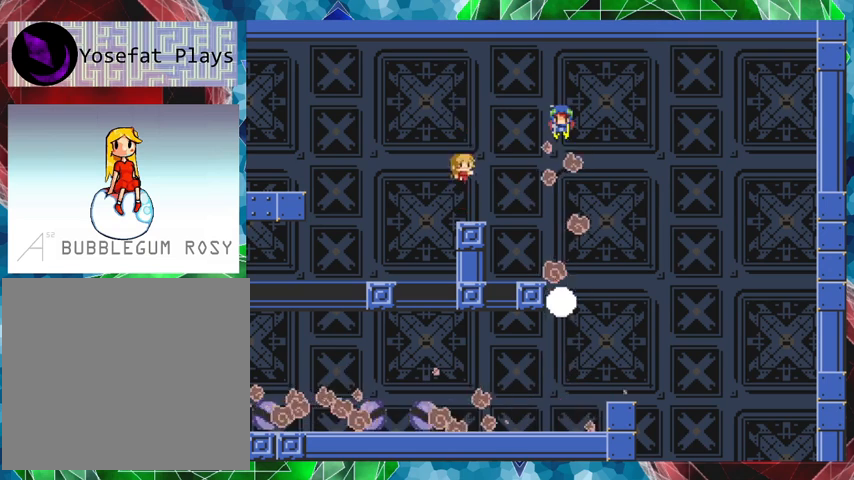
Gameplay with a controller (Nintendo layout); each line is a JSON object with the inputs held at the frame after it. "events" lists button and stick changes between this image and that frame as [ms after this image, input, new state], when the widget could be followed in between. Not read: L3 R3 left_stick.
{"buttons": ["Y"], "events": [[67, "Y", "down"], [133, "B", "up"], [200, "Y", "up"], [267, "Y", "down"], [400, "Y", "up"], [467, "Y", "down"]]}
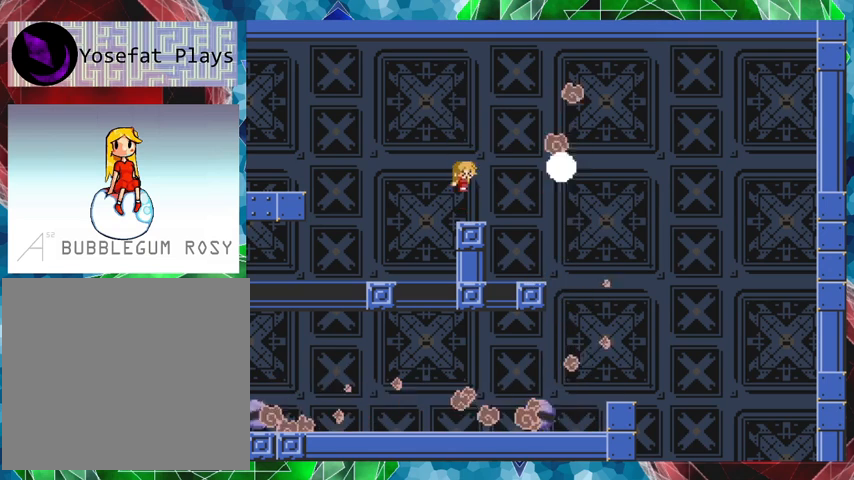
{"buttons": ["B"], "events": [[67, "Y", "up"], [267, "B", "down"]]}
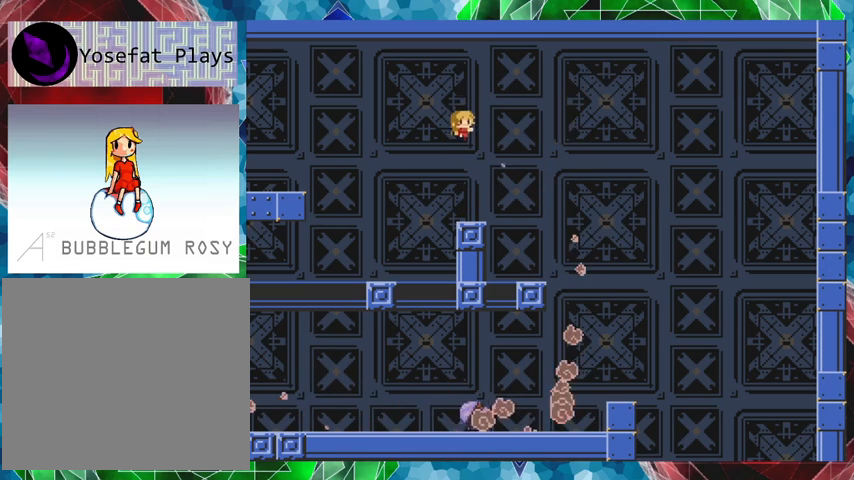
{"buttons": [], "events": [[33, "Y", "down"], [67, "B", "up"], [167, "Y", "up"], [233, "Y", "down"], [267, "Y", "up"]]}
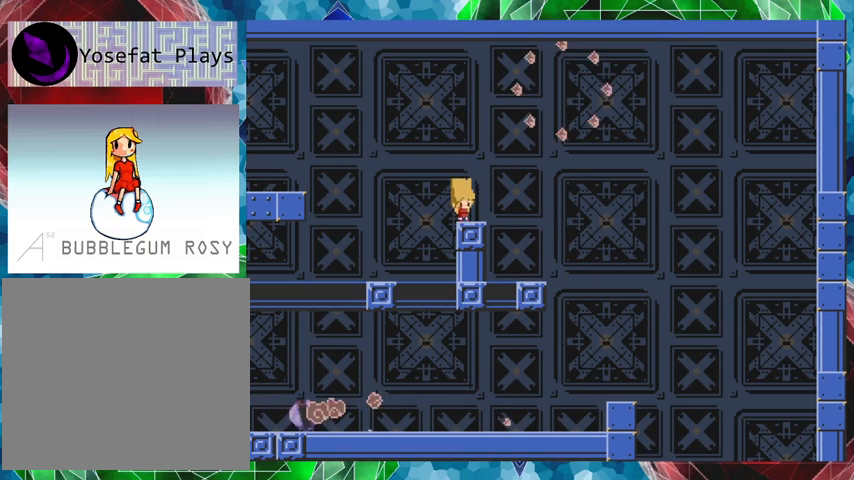
{"buttons": ["DPAD_RIGHT"], "events": [[133, "B", "down"], [133, "DPAD_RIGHT", "down"], [367, "B", "up"]]}
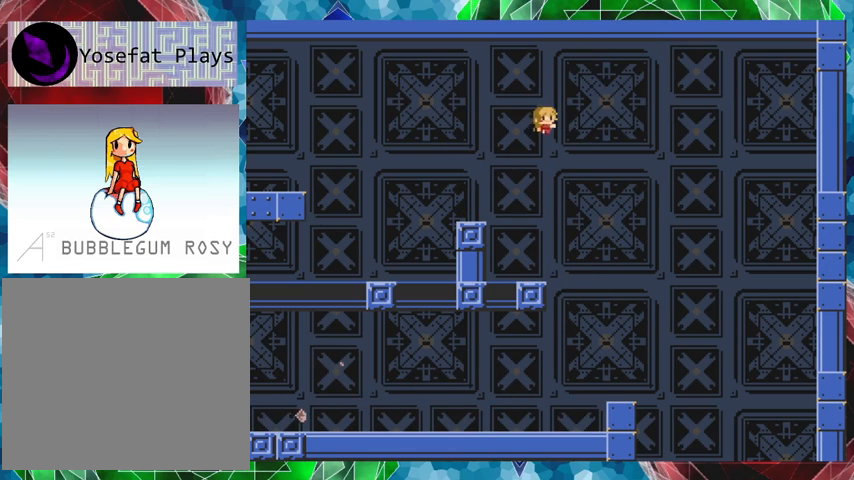
{"buttons": ["DPAD_RIGHT"], "events": []}
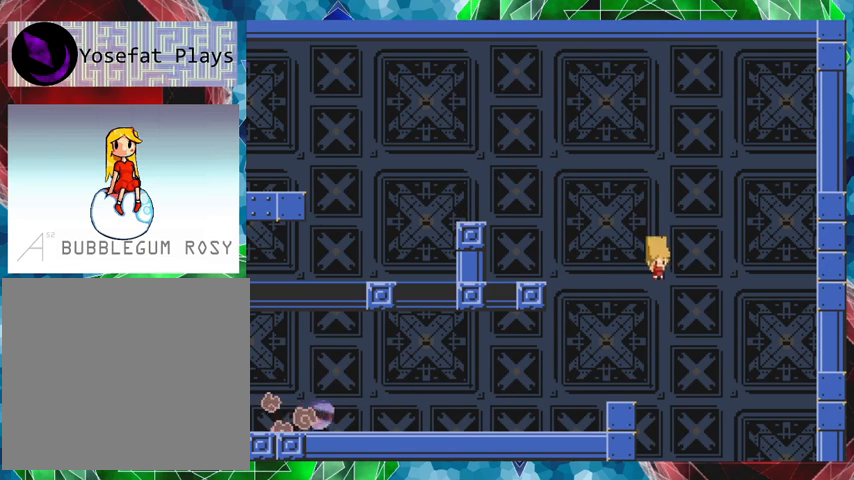
{"buttons": [], "events": [[300, "DPAD_RIGHT", "up"]]}
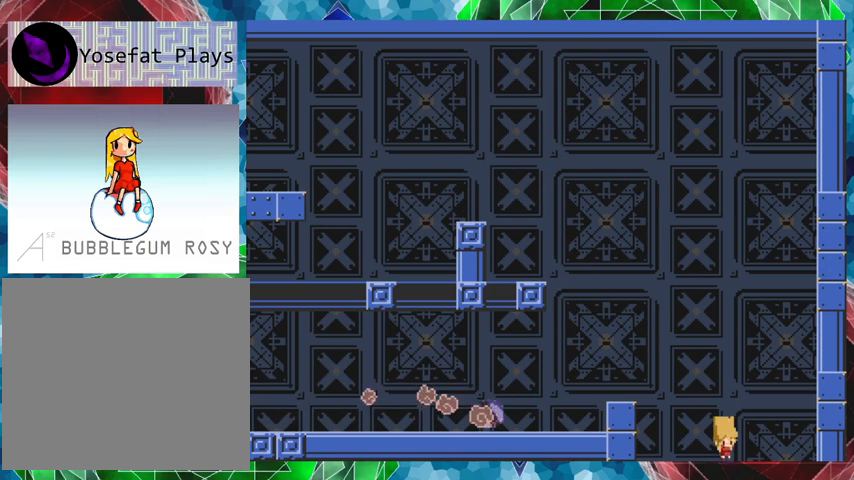
{"buttons": [], "events": []}
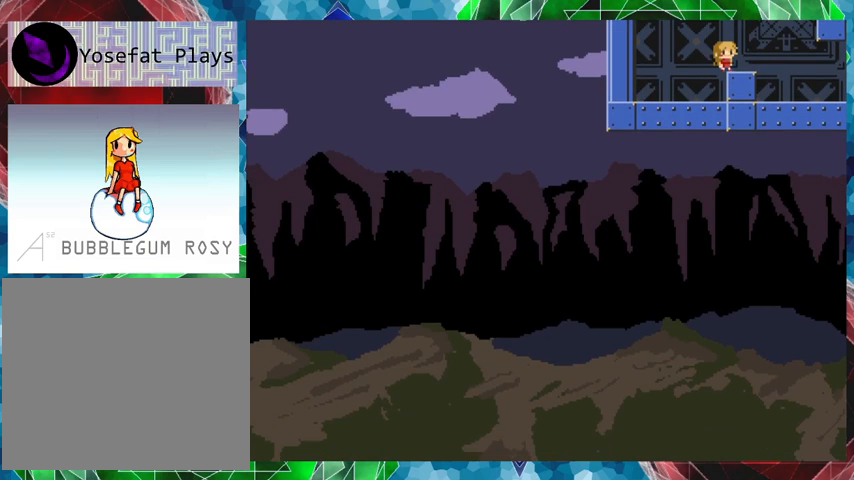
{"buttons": ["DPAD_RIGHT"], "events": [[167, "DPAD_RIGHT", "down"]]}
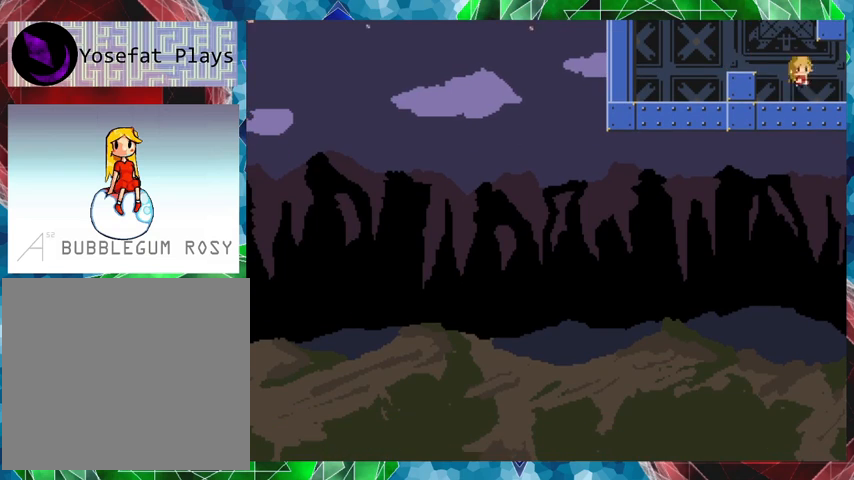
{"buttons": ["DPAD_RIGHT"], "events": []}
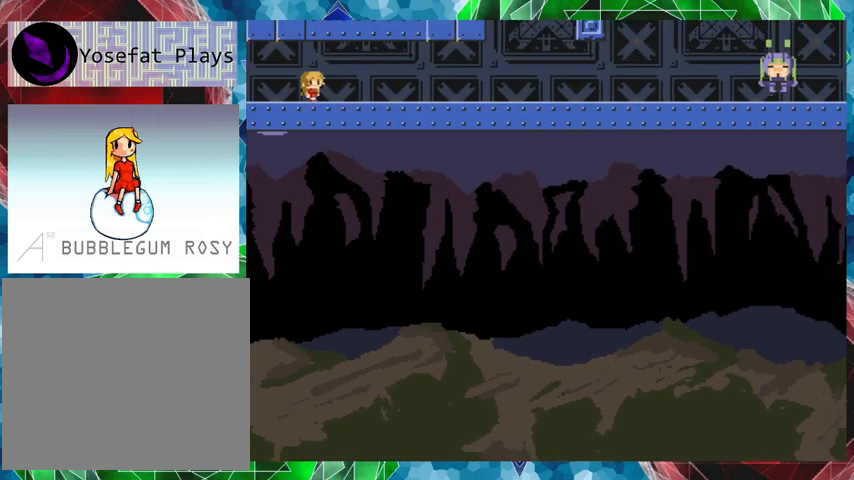
{"buttons": ["Y", "DPAD_RIGHT"], "events": [[33, "DPAD_RIGHT", "up"], [33, "Y", "down"], [333, "DPAD_RIGHT", "down"]]}
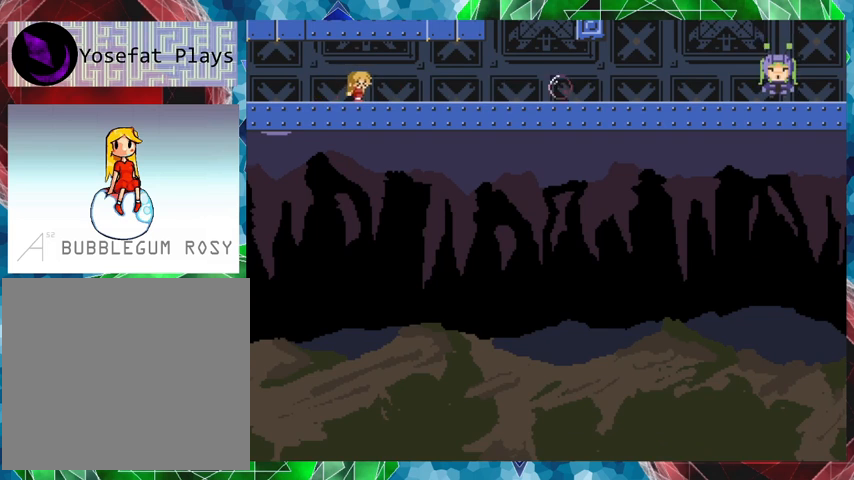
{"buttons": ["Y", "DPAD_RIGHT"], "events": []}
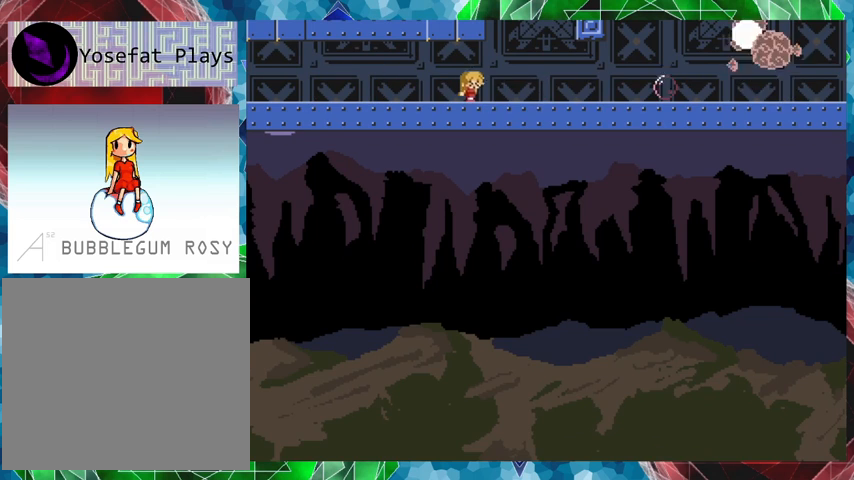
{"buttons": ["Y", "DPAD_RIGHT"], "events": [[167, "DPAD_RIGHT", "up"], [333, "DPAD_RIGHT", "down"]]}
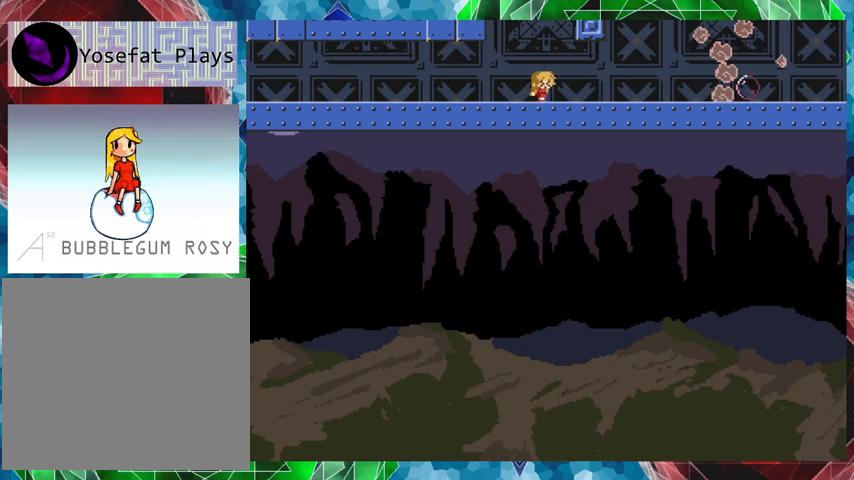
{"buttons": ["Y", "DPAD_RIGHT"], "events": []}
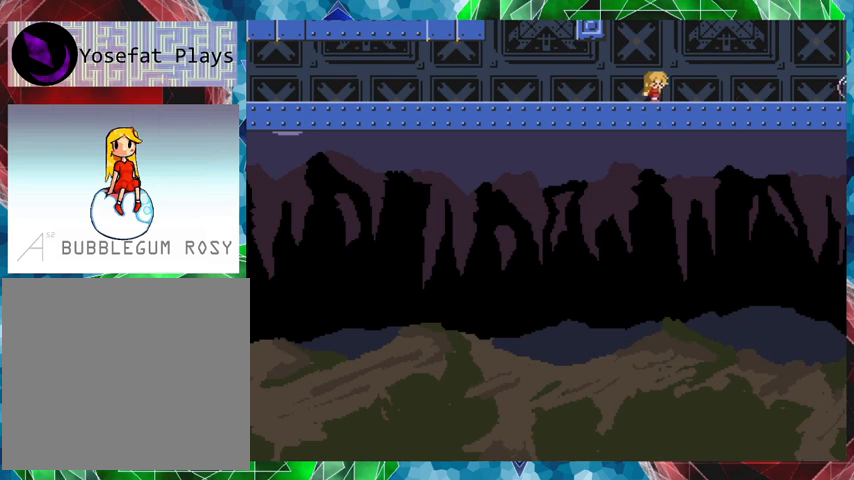
{"buttons": ["Y", "DPAD_RIGHT"], "events": []}
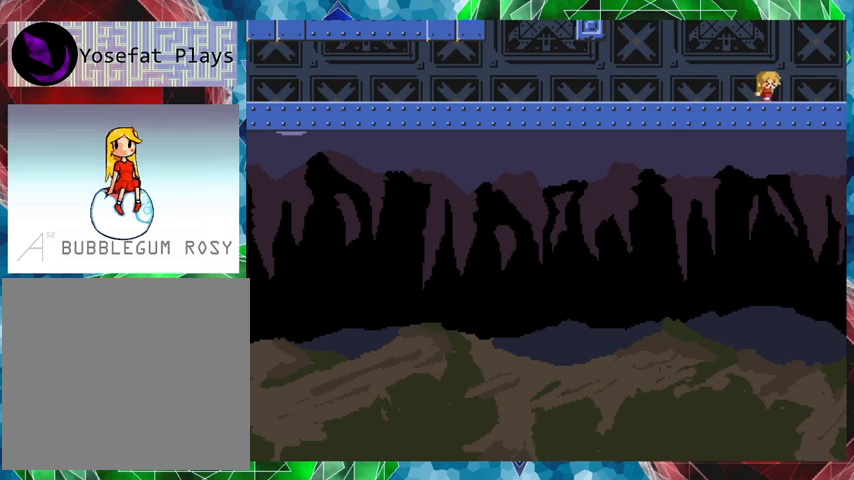
{"buttons": ["Y", "DPAD_RIGHT"], "events": []}
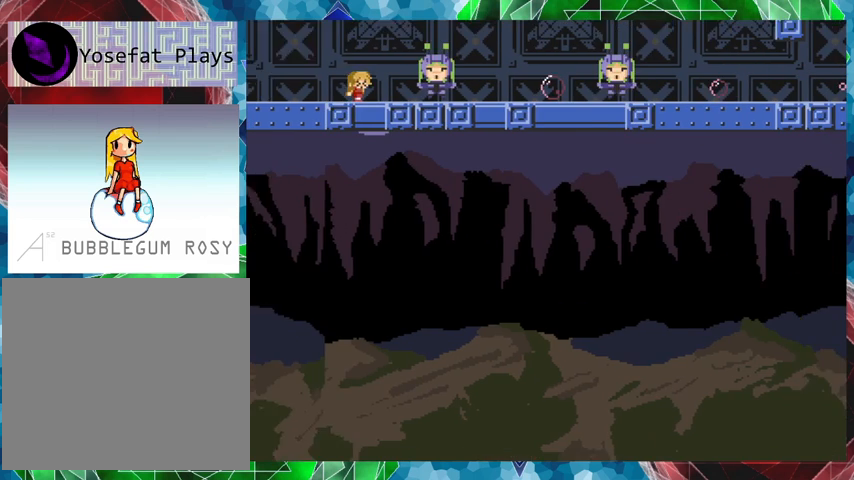
{"buttons": ["Y"], "events": [[133, "DPAD_RIGHT", "up"]]}
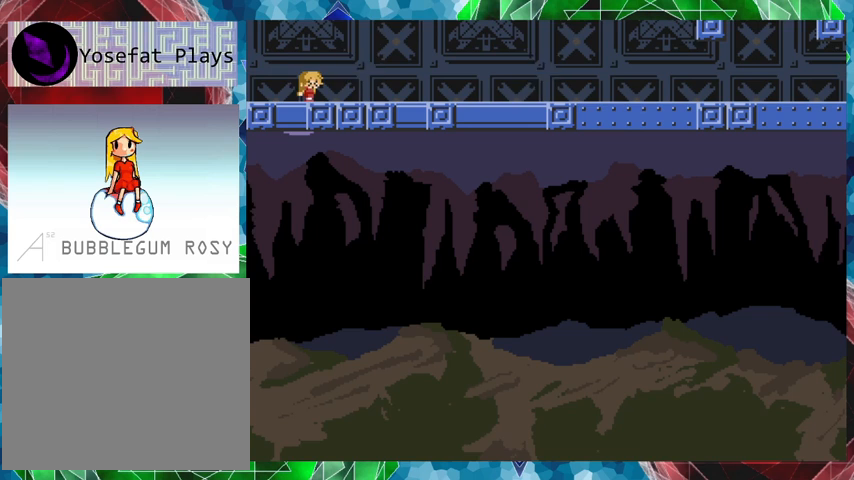
{"buttons": ["Y"], "events": [[367, "DPAD_LEFT", "down"], [467, "DPAD_LEFT", "up"]]}
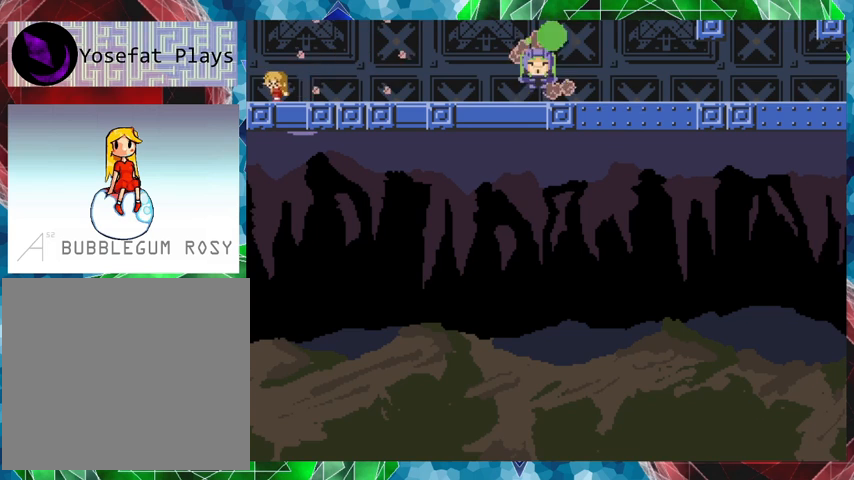
{"buttons": ["Y"], "events": [[67, "DPAD_RIGHT", "down"], [433, "DPAD_RIGHT", "up"], [467, "DPAD_RIGHT", "down"], [500, "DPAD_RIGHT", "up"]]}
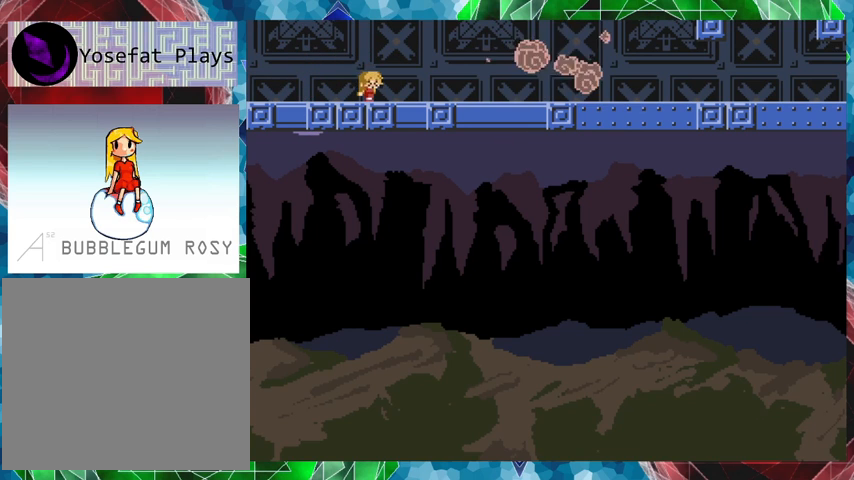
{"buttons": ["Y", "DPAD_RIGHT"], "events": [[367, "DPAD_RIGHT", "down"]]}
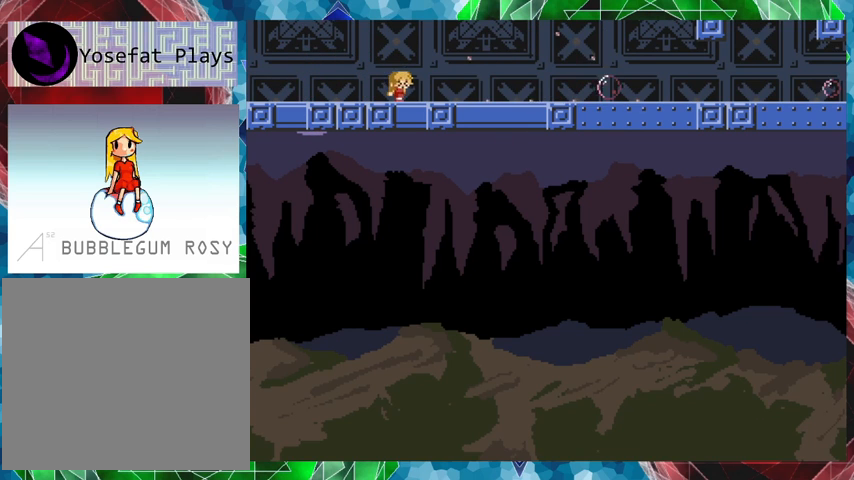
{"buttons": ["DPAD_RIGHT"], "events": [[33, "Y", "up"]]}
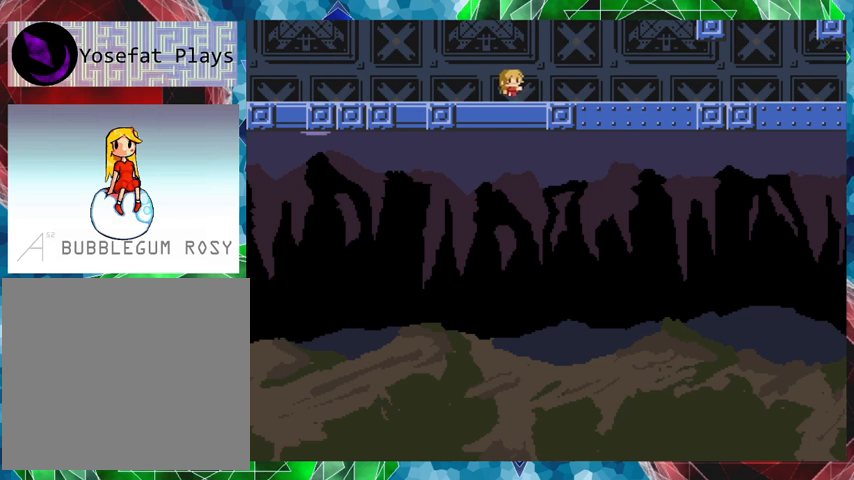
{"buttons": ["DPAD_RIGHT"], "events": []}
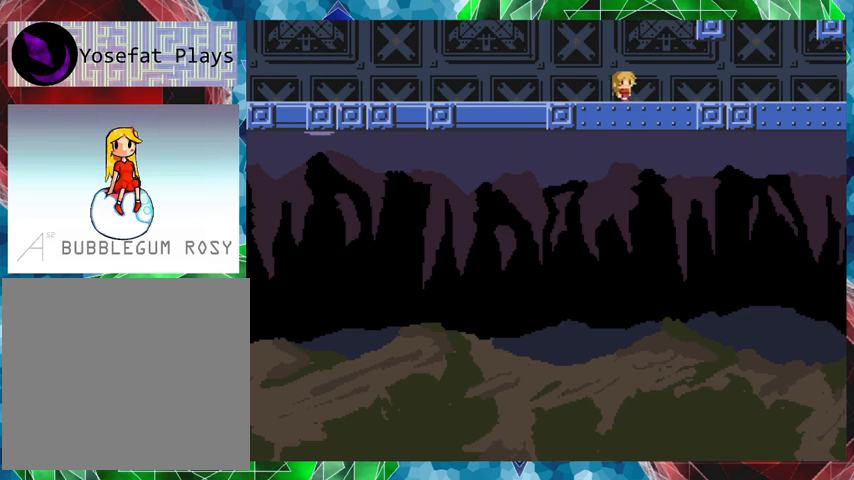
{"buttons": ["DPAD_RIGHT"], "events": []}
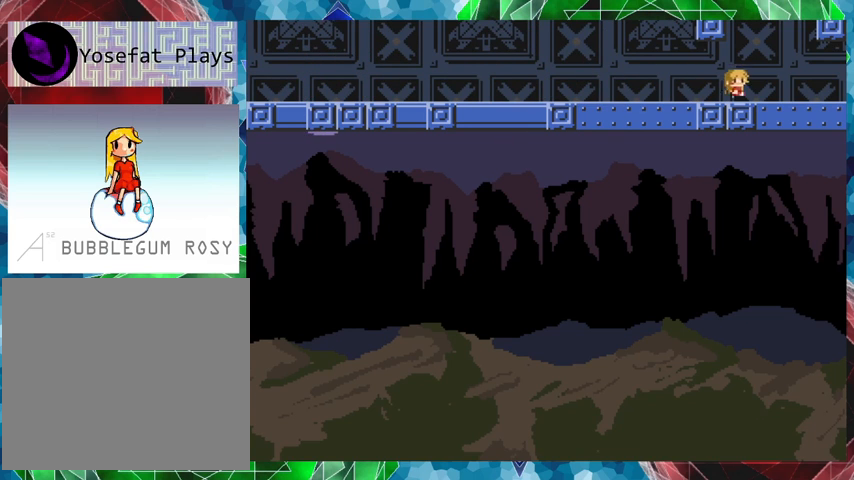
{"buttons": ["B"], "events": [[167, "B", "down"], [167, "DPAD_RIGHT", "up"], [433, "B", "up"], [467, "B", "down"]]}
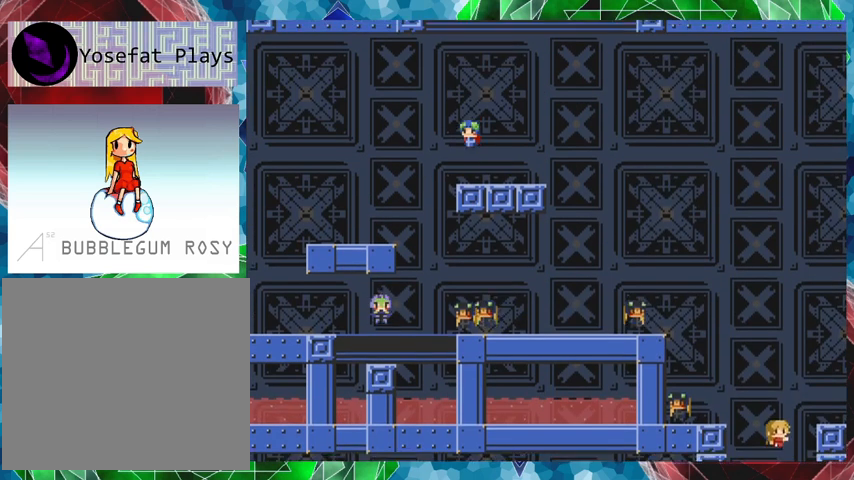
{"buttons": ["DPAD_RIGHT"], "events": [[267, "DPAD_RIGHT", "down"], [433, "B", "up"]]}
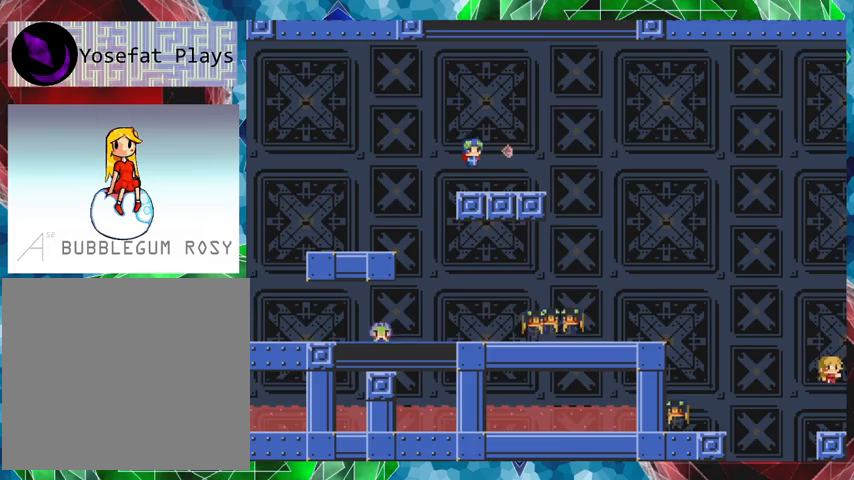
{"buttons": ["B", "DPAD_RIGHT"], "events": [[67, "DPAD_RIGHT", "up"], [367, "B", "down"], [433, "DPAD_RIGHT", "down"]]}
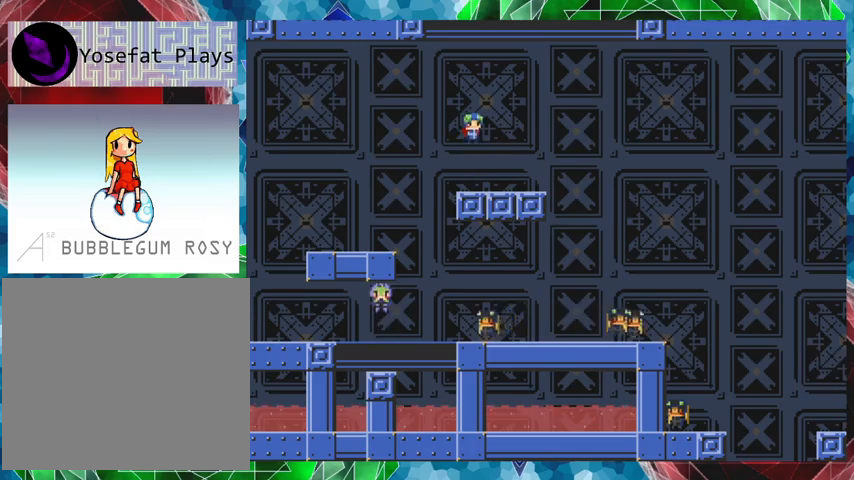
{"buttons": ["B"], "events": [[233, "DPAD_RIGHT", "up"], [267, "B", "up"], [400, "B", "down"]]}
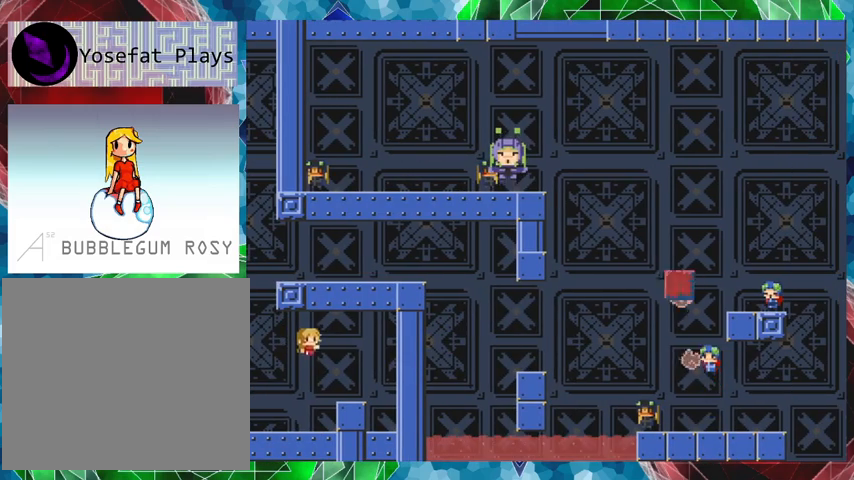
{"buttons": ["DPAD_LEFT"], "events": [[233, "B", "up"], [467, "DPAD_LEFT", "down"]]}
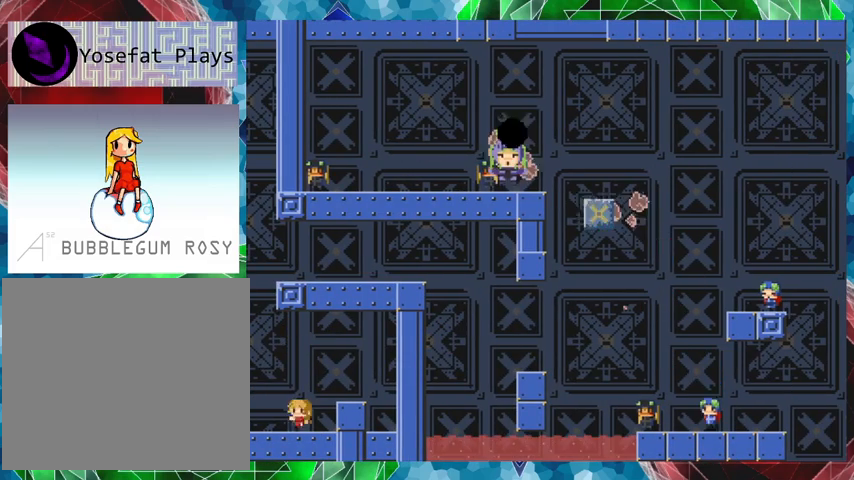
{"buttons": ["B"], "events": [[67, "B", "down"], [100, "DPAD_LEFT", "up"], [267, "B", "up"], [300, "B", "down"]]}
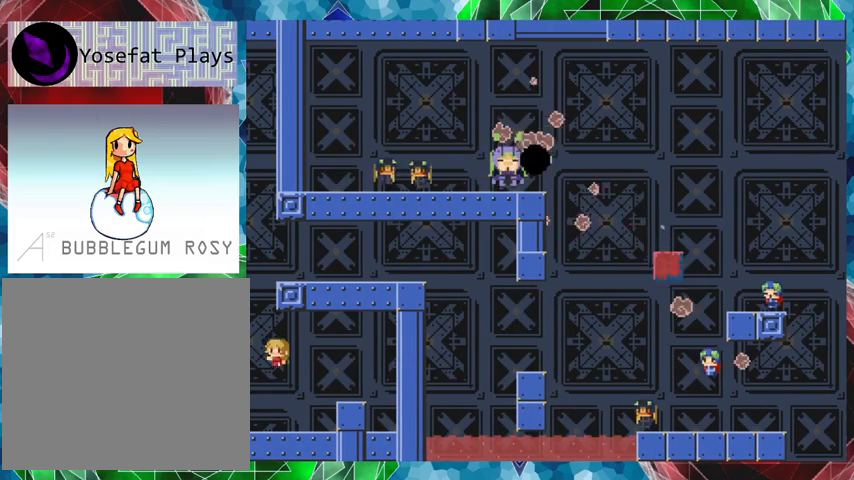
{"buttons": ["B"], "events": [[100, "B", "up"], [300, "DPAD_LEFT", "down"], [367, "DPAD_LEFT", "up"], [467, "B", "down"]]}